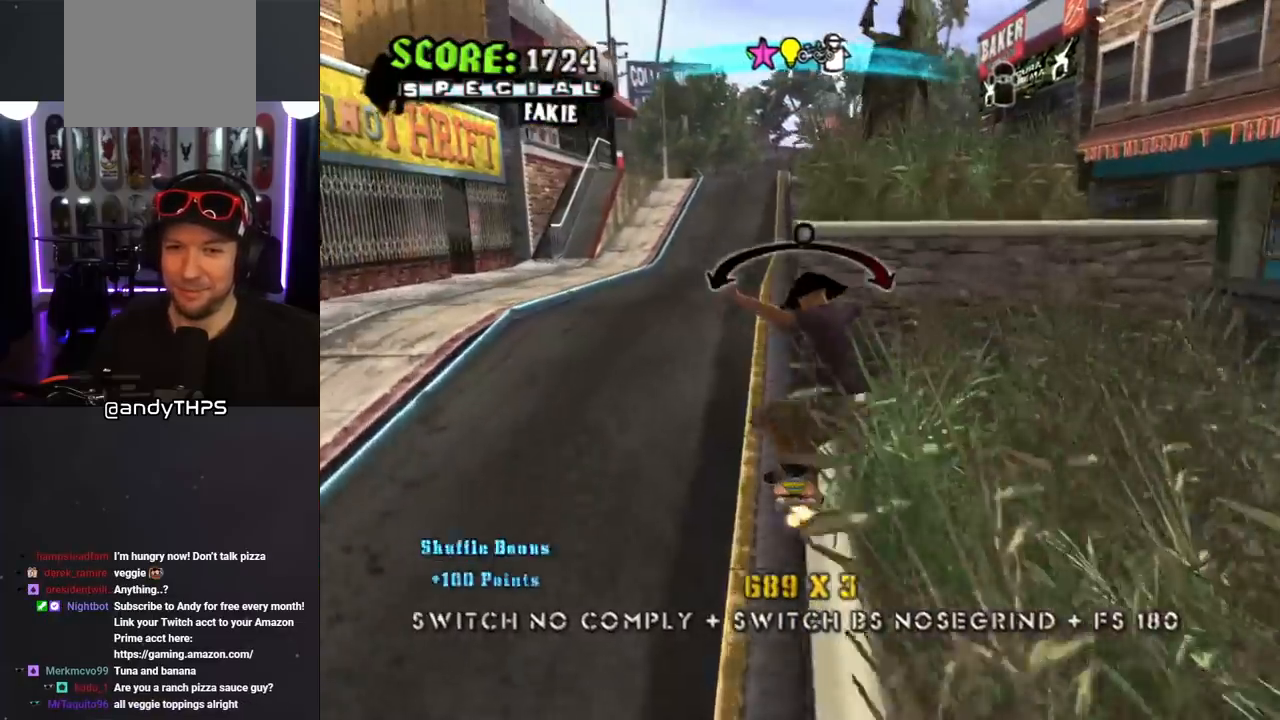
Gameplay with a controller (PlayStation layout); each line is a JSON object with the inputs held at the frame after it (dt_ms = milliseconds from this image to that frame). "events" lists button and stick changes between this image and that frame as [ms after this image, input, new state], when the widget could be followed in between. Not read: L2 R1.
{"dt_ms": 500, "buttons": ["TRIANGLE", "DPAD_UP"], "left_stick": "center", "right_stick": "center", "events": [[67, "CROSS", "down"], [167, "CROSS", "up"], [217, "CROSS", "down"], [300, "CROSS", "up"], [367, "CROSS", "down"], [483, "CROSS", "up"]]}
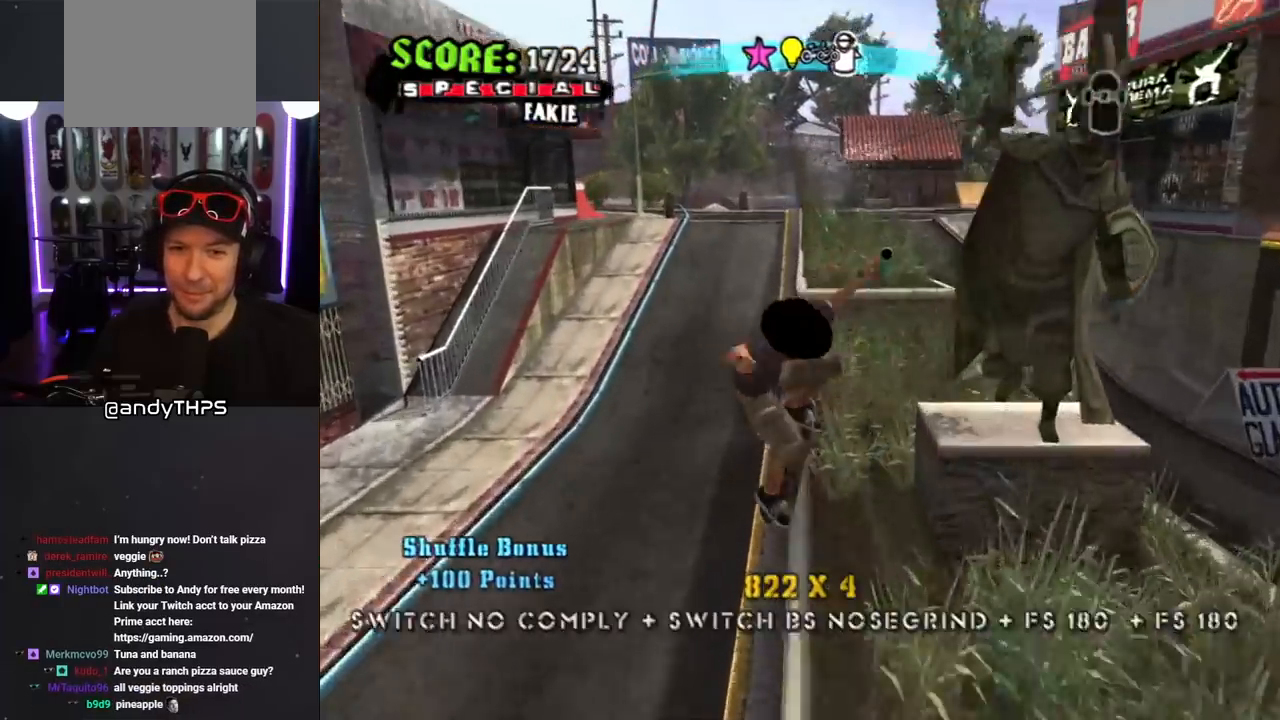
{"dt_ms": 500, "buttons": ["TRIANGLE", "DPAD_UP"], "left_stick": "center", "right_stick": "center", "events": [[33, "CROSS", "down"], [117, "CROSS", "up"], [200, "CROSS", "down"], [300, "CROSS", "up"], [383, "CROSS", "down"], [450, "CROSS", "up"]]}
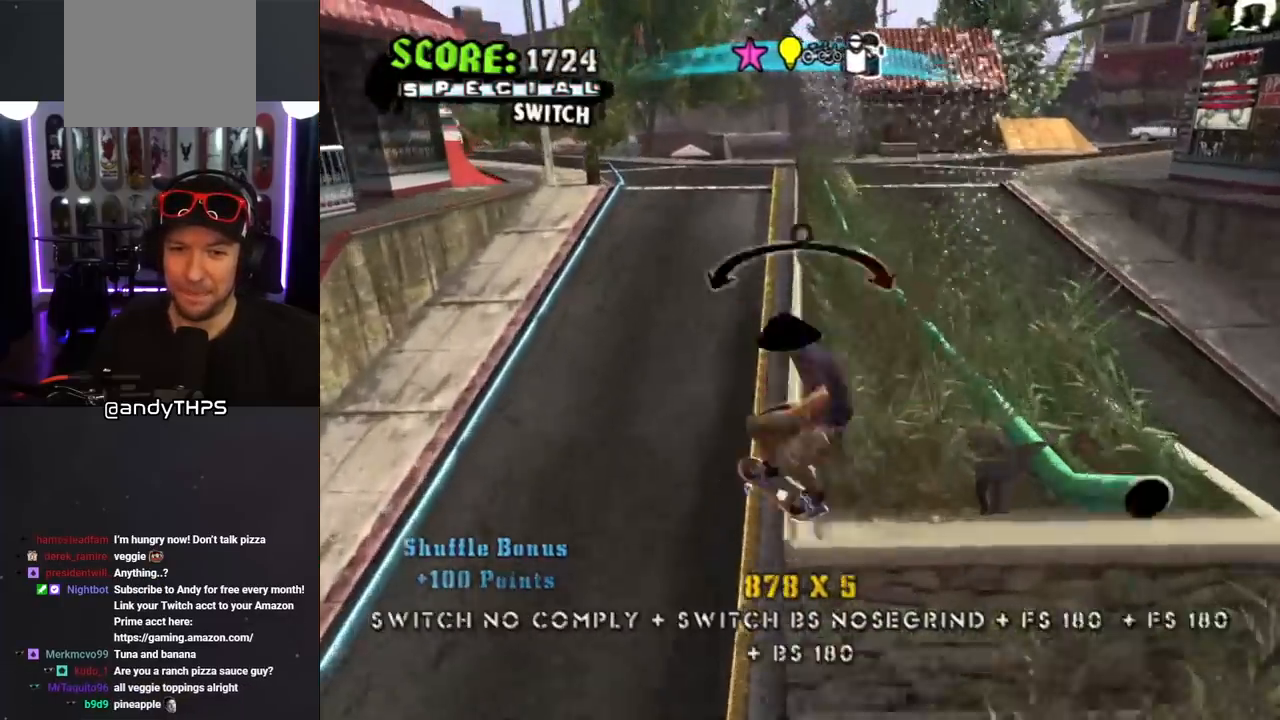
{"dt_ms": 500, "buttons": ["CROSS", "TRIANGLE", "DPAD_UP"], "left_stick": "center", "right_stick": "center", "events": [[33, "CROSS", "down"], [133, "CROSS", "up"], [183, "CROSS", "down"], [283, "CROSS", "up"], [350, "CROSS", "down"], [450, "CROSS", "up"], [500, "CROSS", "down"]]}
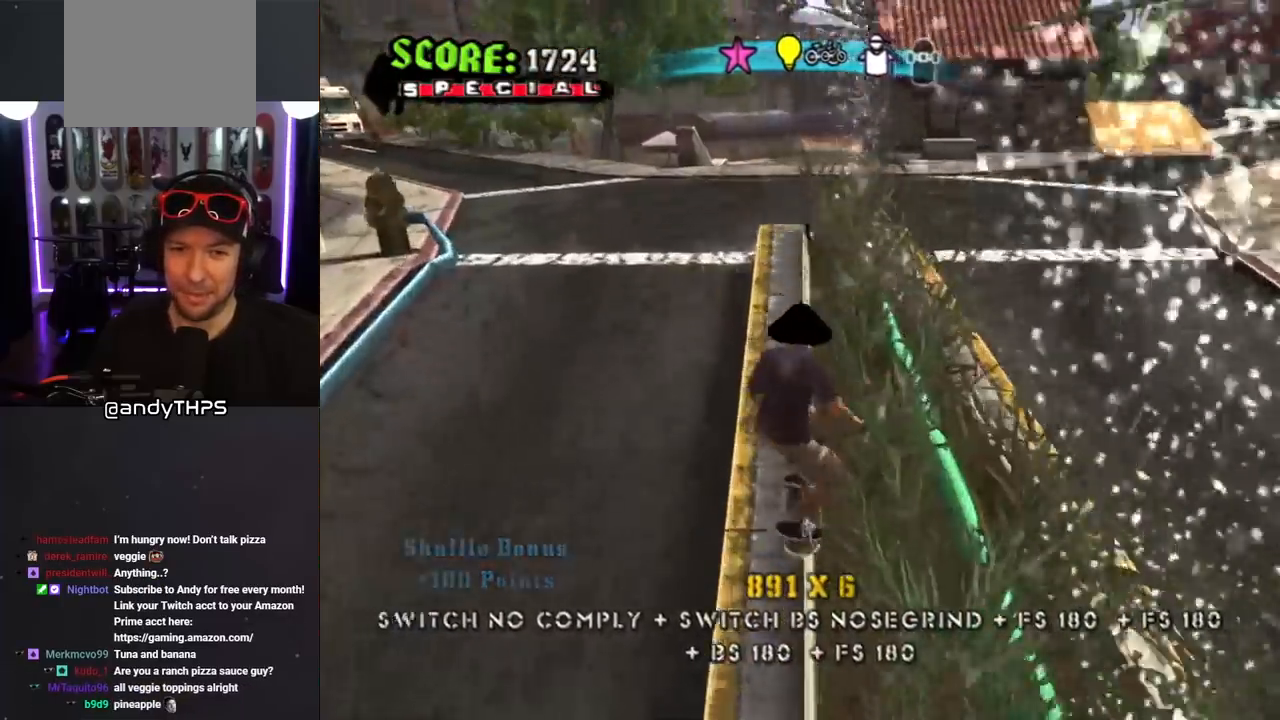
{"dt_ms": 500, "buttons": [], "left_stick": "center", "right_stick": "center", "events": [[100, "CROSS", "up"], [200, "CROSS", "down"], [200, "TRIANGLE", "up"], [250, "TRIANGLE", "down"], [350, "TRIANGLE", "up"], [400, "DPAD_UP", "up"], [433, "CROSS", "up"]]}
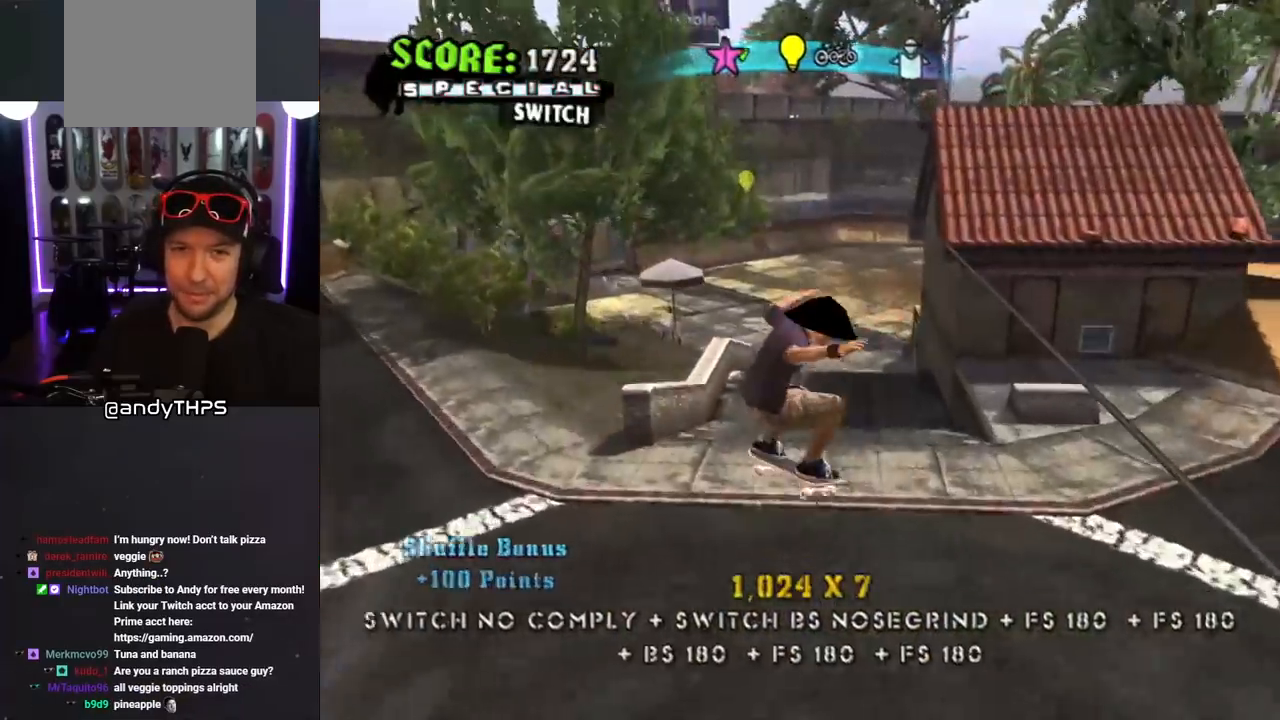
{"dt_ms": 500, "buttons": ["DPAD_DOWN"], "left_stick": "center", "right_stick": "center", "events": [[450, "DPAD_DOWN", "down"]]}
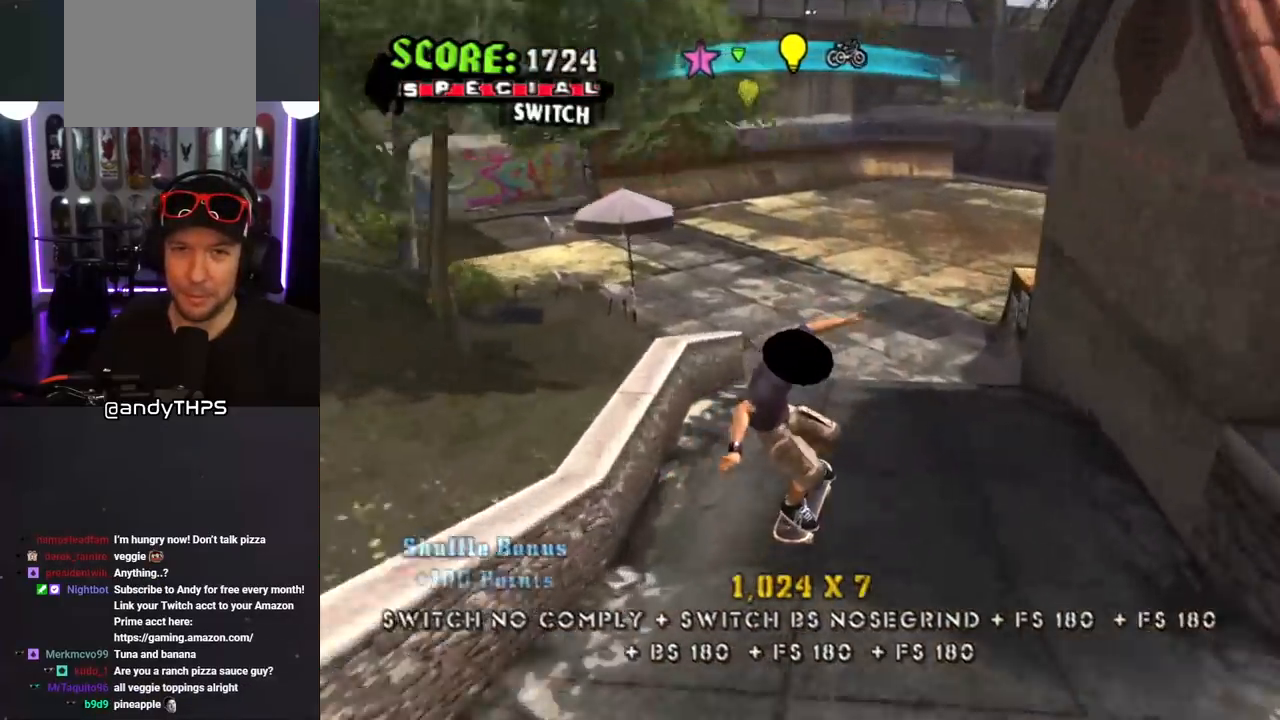
{"dt_ms": 500, "buttons": ["CROSS", "DPAD_DOWN"], "left_stick": "center", "right_stick": "center", "events": [[33, "DPAD_DOWN", "up"], [117, "DPAD_DOWN", "down"], [183, "DPAD_DOWN", "up"], [217, "DPAD_DOWN", "down"], [483, "CROSS", "down"]]}
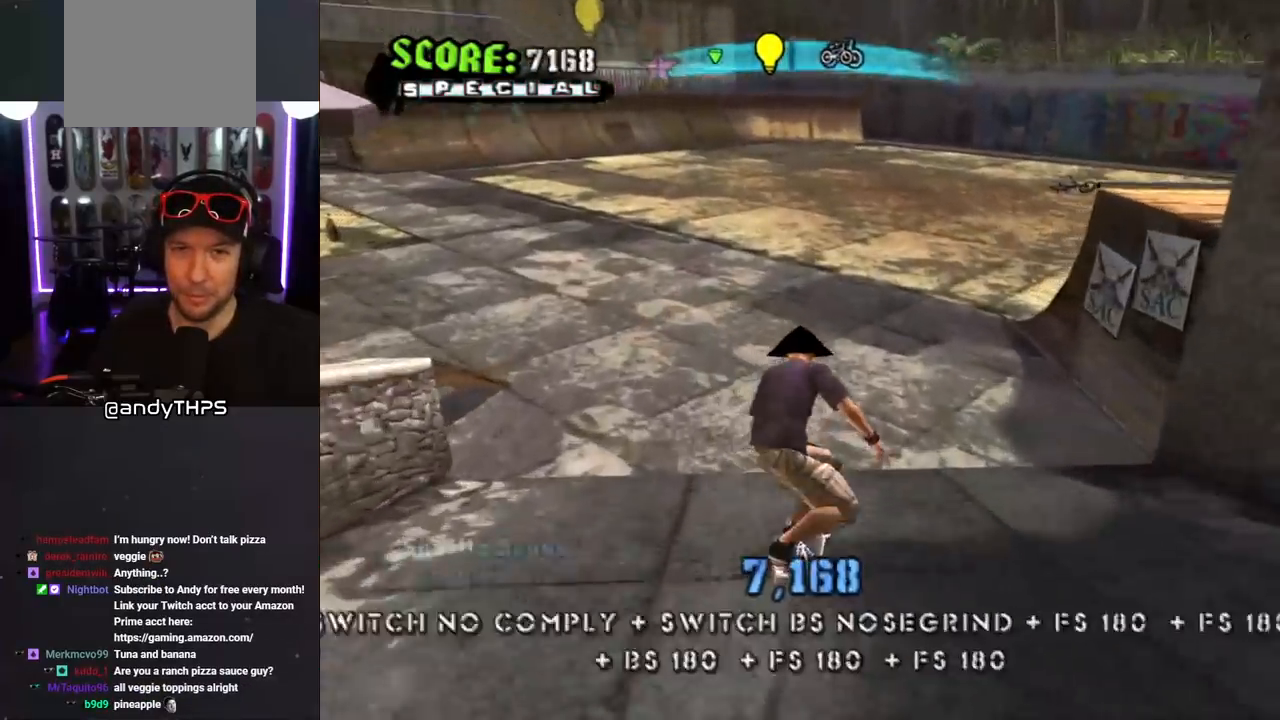
{"dt_ms": 500, "buttons": ["CROSS", "DPAD_DOWN"], "left_stick": "center", "right_stick": "center", "events": [[33, "DPAD_LEFT", "down"], [100, "DPAD_LEFT", "up"], [117, "DPAD_DOWN", "up"], [183, "DPAD_DOWN", "down"]]}
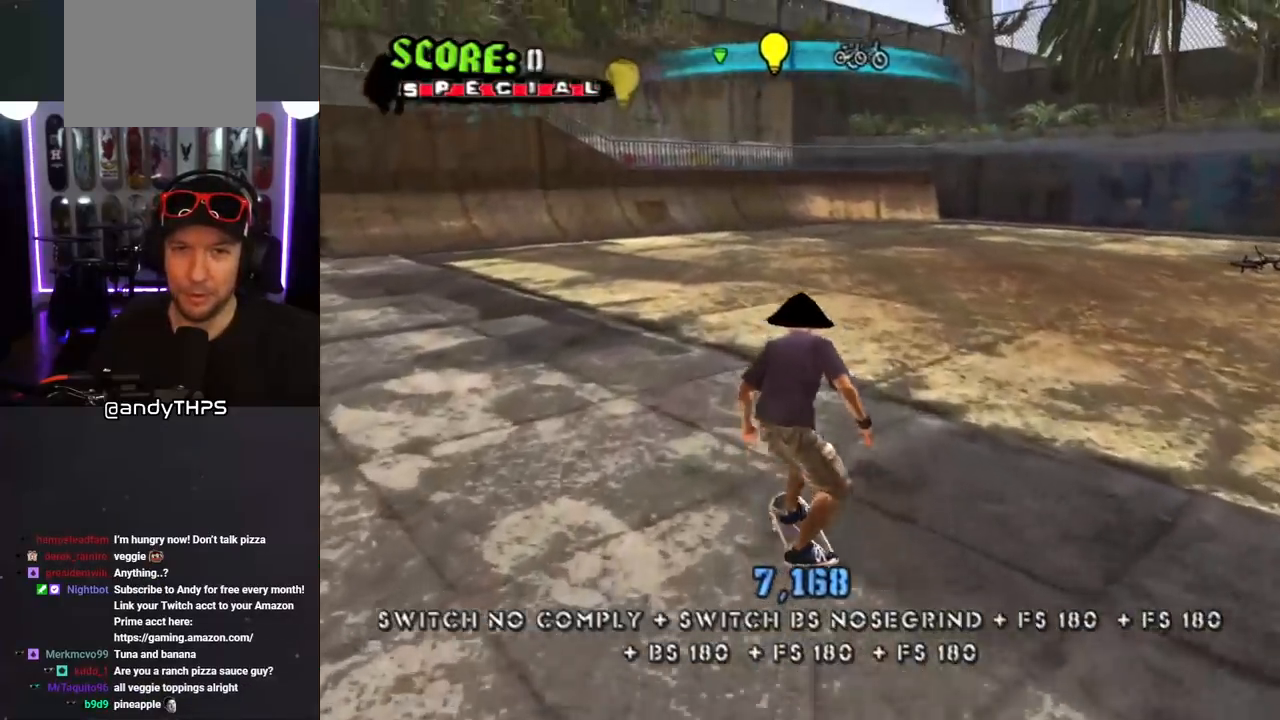
{"dt_ms": 500, "buttons": ["CROSS"], "left_stick": "center", "right_stick": "center", "events": [[233, "DPAD_DOWN", "up"]]}
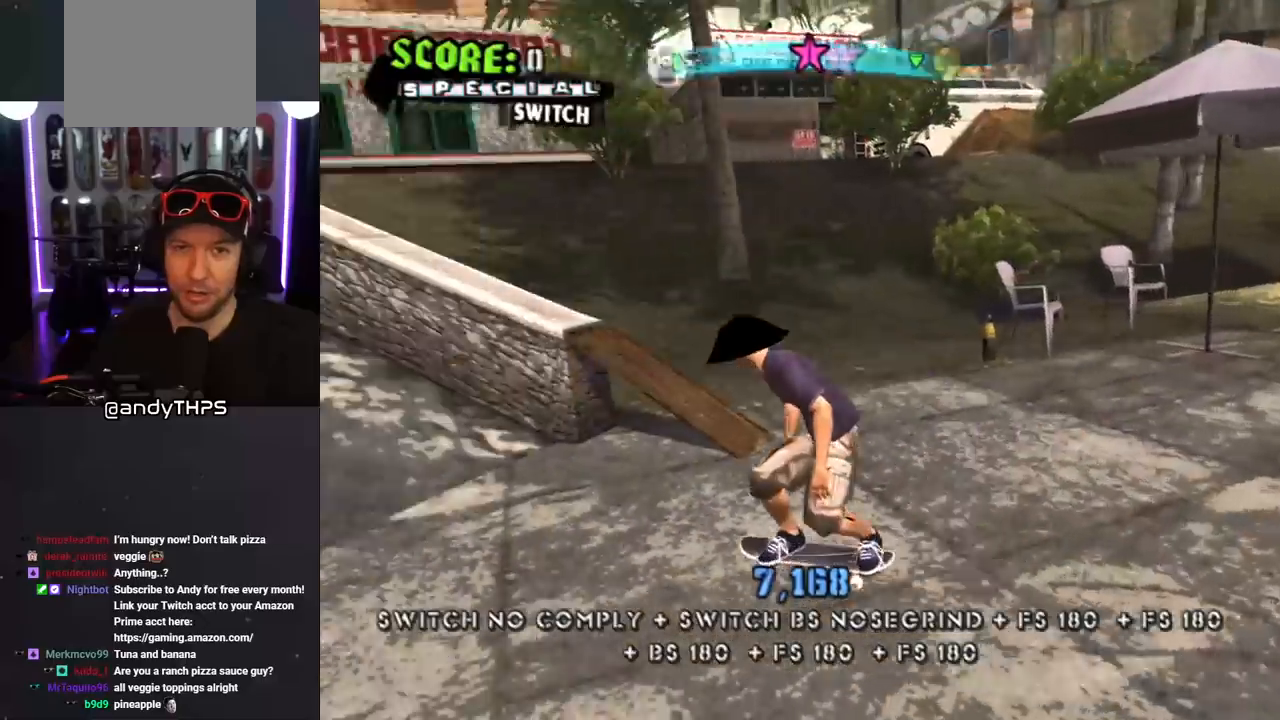
{"dt_ms": 500, "buttons": [], "left_stick": "center", "right_stick": "center", "events": [[117, "DPAD_RIGHT", "down"], [167, "DPAD_DOWN", "down"], [283, "DPAD_DOWN", "up"], [300, "DPAD_RIGHT", "up"], [500, "CROSS", "up"]]}
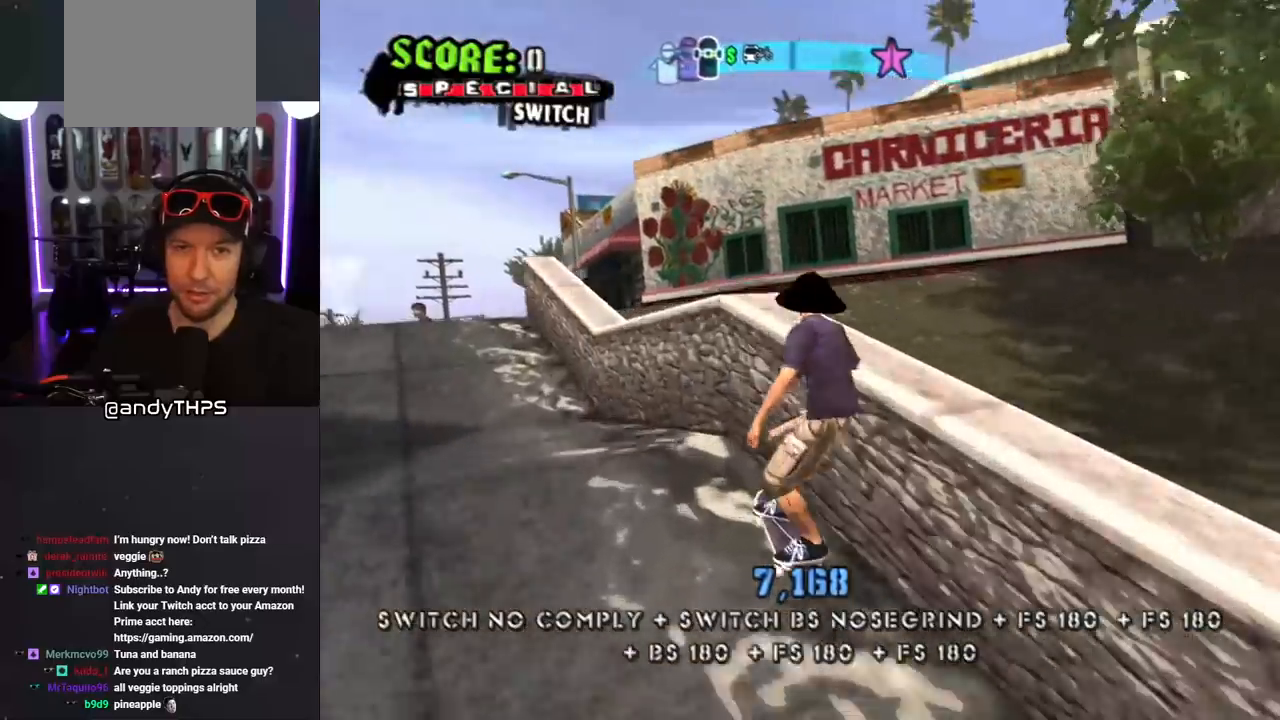
{"dt_ms": 500, "buttons": ["CROSS", "L1", "DPAD_DOWN", "DPAD_RIGHT"], "left_stick": "center", "right_stick": "center", "events": [[333, "CROSS", "down"], [483, "DPAD_DOWN", "down"], [483, "DPAD_RIGHT", "down"], [483, "L1", "down"]]}
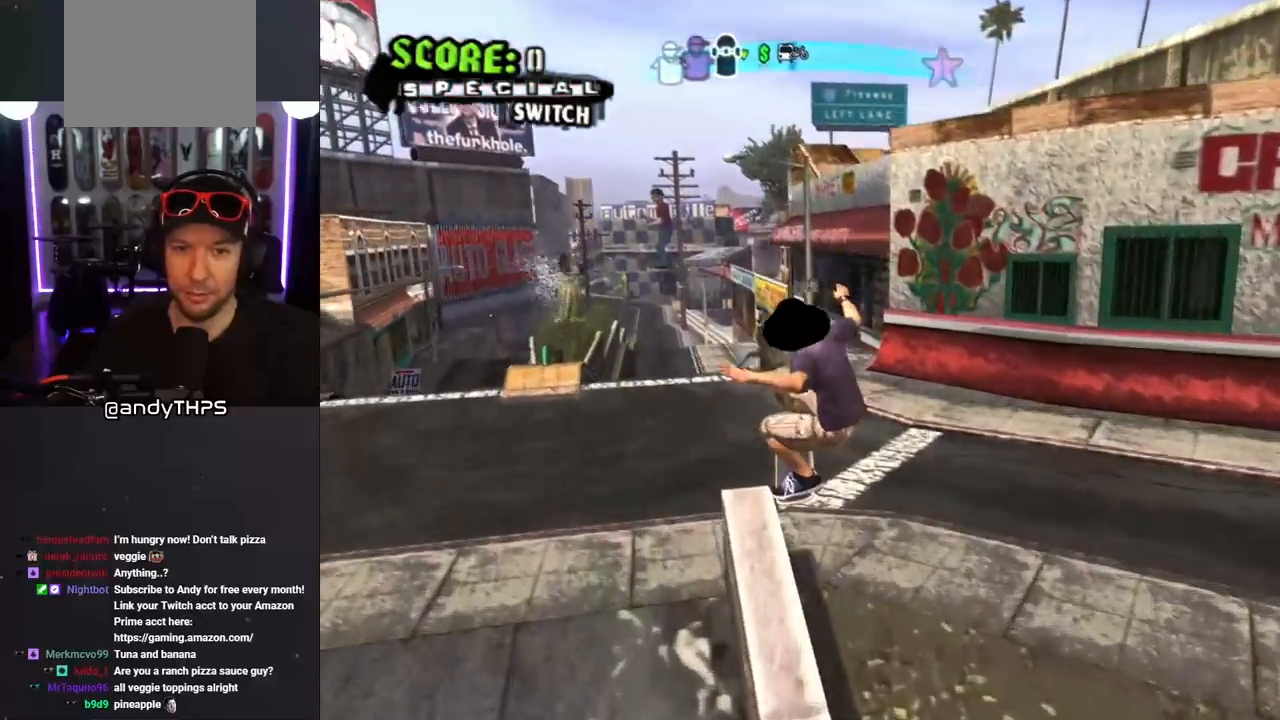
{"dt_ms": 500, "buttons": ["CROSS"], "left_stick": "center", "right_stick": "center", "events": [[117, "L1", "up"], [150, "DPAD_DOWN", "up"], [150, "DPAD_RIGHT", "up"]]}
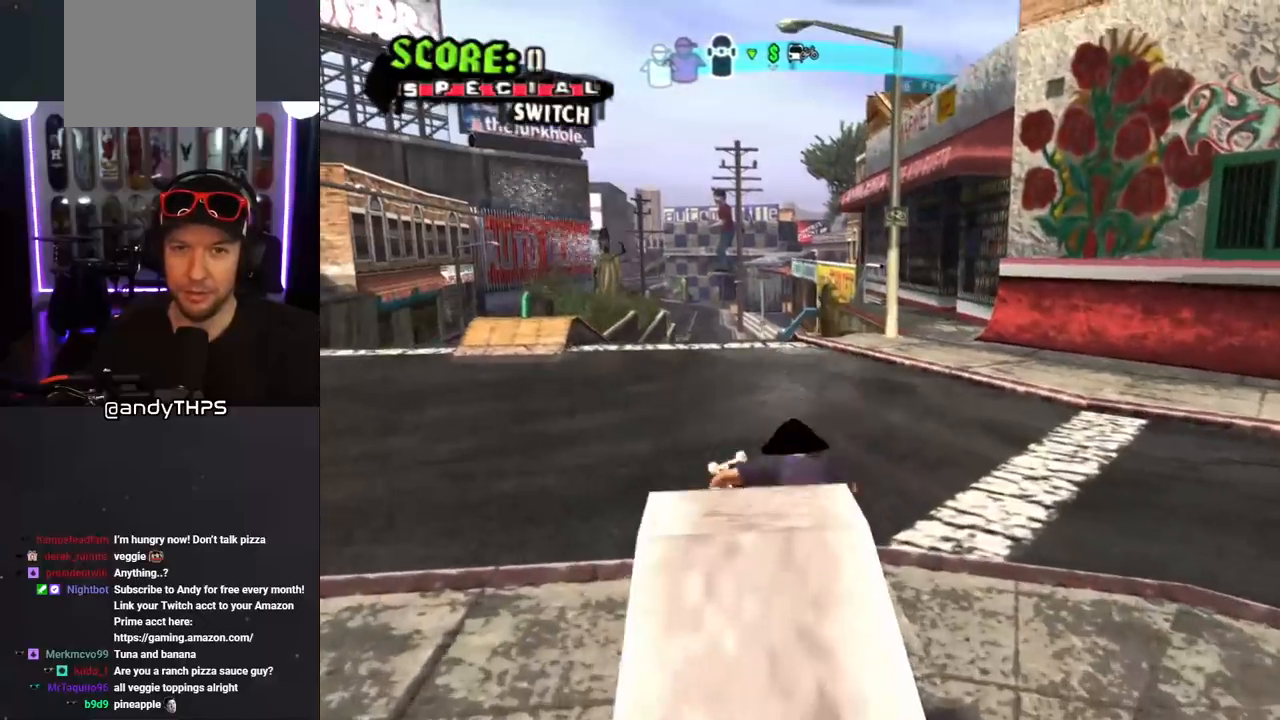
{"dt_ms": 500, "buttons": ["CROSS", "L1", "DPAD_UP"], "left_stick": "center", "right_stick": "center", "events": [[233, "DPAD_UP", "down"], [283, "L1", "down"]]}
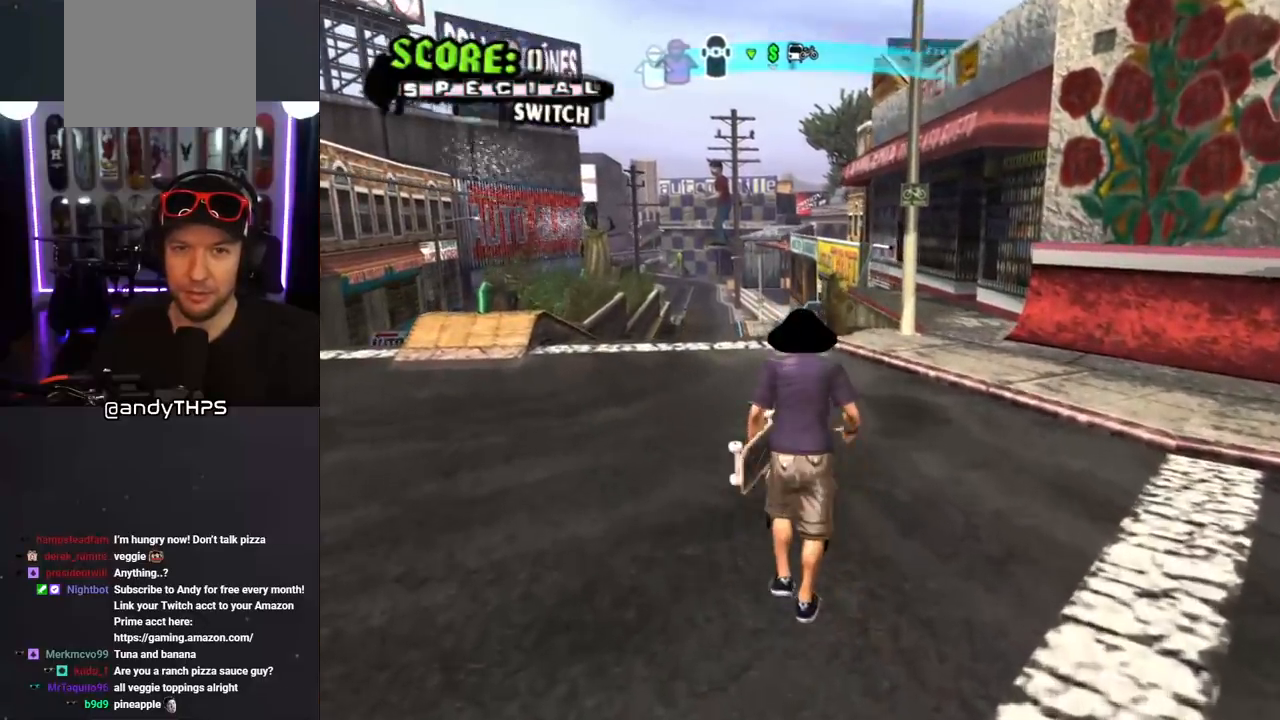
{"dt_ms": 500, "buttons": ["CROSS", "DPAD_UP"], "left_stick": "center", "right_stick": "center", "events": [[17, "L1", "up"], [83, "DPAD_UP", "up"], [233, "DPAD_UP", "down"], [400, "DPAD_UP", "up"], [483, "DPAD_UP", "down"]]}
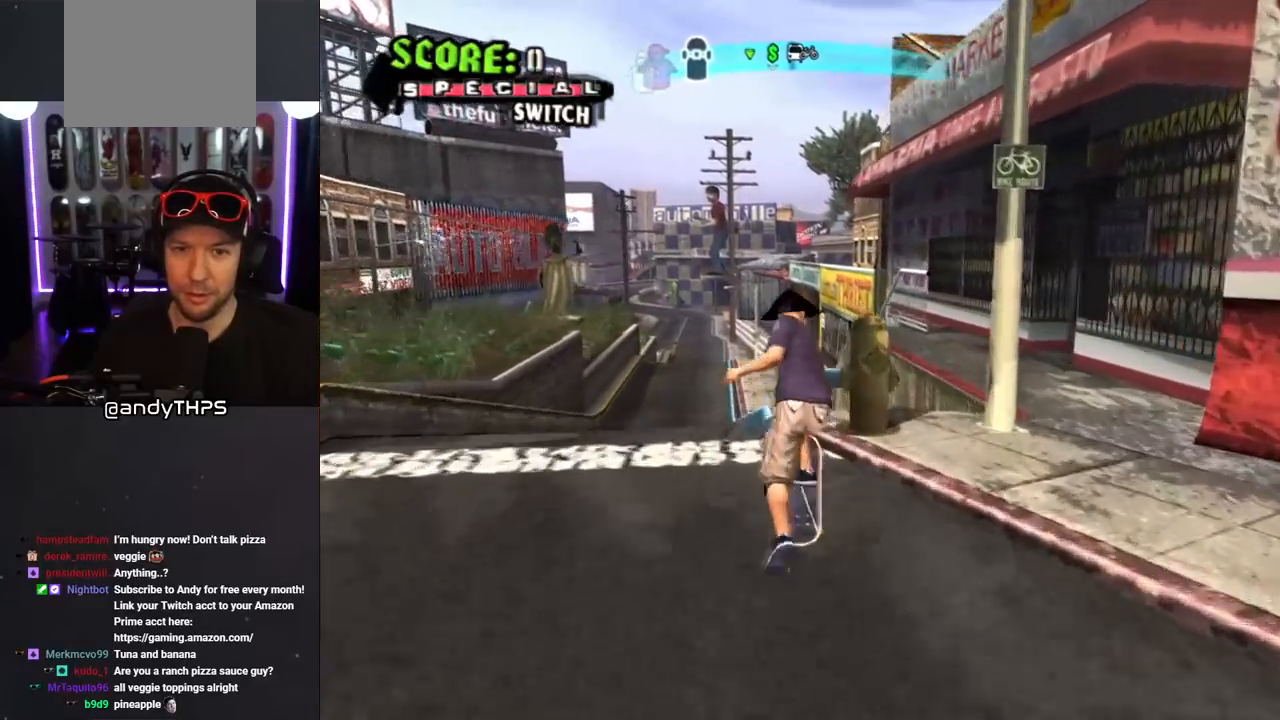
{"dt_ms": 500, "buttons": ["CROSS"], "left_stick": "center", "right_stick": "center", "events": [[50, "DPAD_UP", "up"], [133, "DPAD_UP", "down"], [167, "CROSS", "up"], [183, "TRIANGLE", "down"], [300, "DPAD_UP", "up"], [450, "CROSS", "down"], [467, "TRIANGLE", "up"]]}
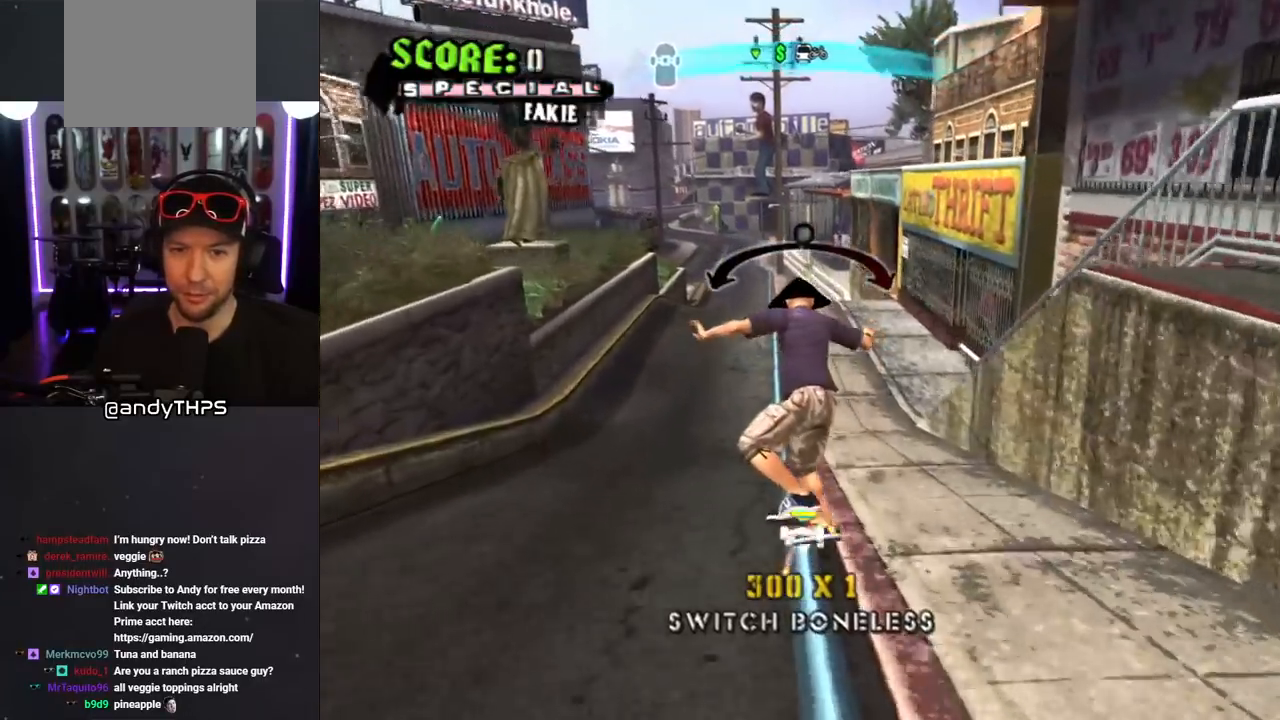
{"dt_ms": 500, "buttons": ["CROSS", "DPAD_UP", "DPAD_LEFT"], "left_stick": "center", "right_stick": "center", "events": [[417, "DPAD_LEFT", "down"], [417, "DPAD_UP", "down"]]}
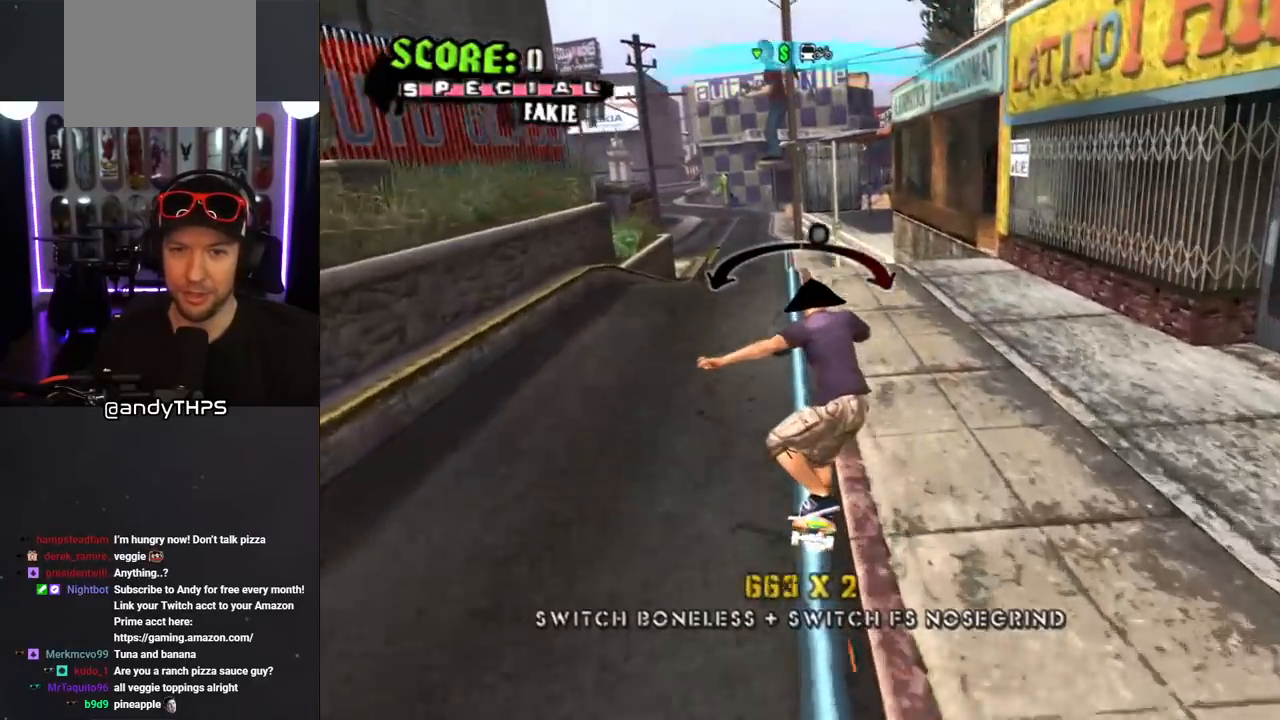
{"dt_ms": 500, "buttons": [], "left_stick": "center", "right_stick": "center", "events": [[17, "DPAD_UP", "up"], [33, "DPAD_LEFT", "up"], [133, "DPAD_UP", "down"], [167, "CROSS", "up"], [167, "SQUARE", "down"], [300, "DPAD_UP", "up"], [333, "SQUARE", "up"], [400, "DPAD_UP", "down"], [467, "DPAD_UP", "up"]]}
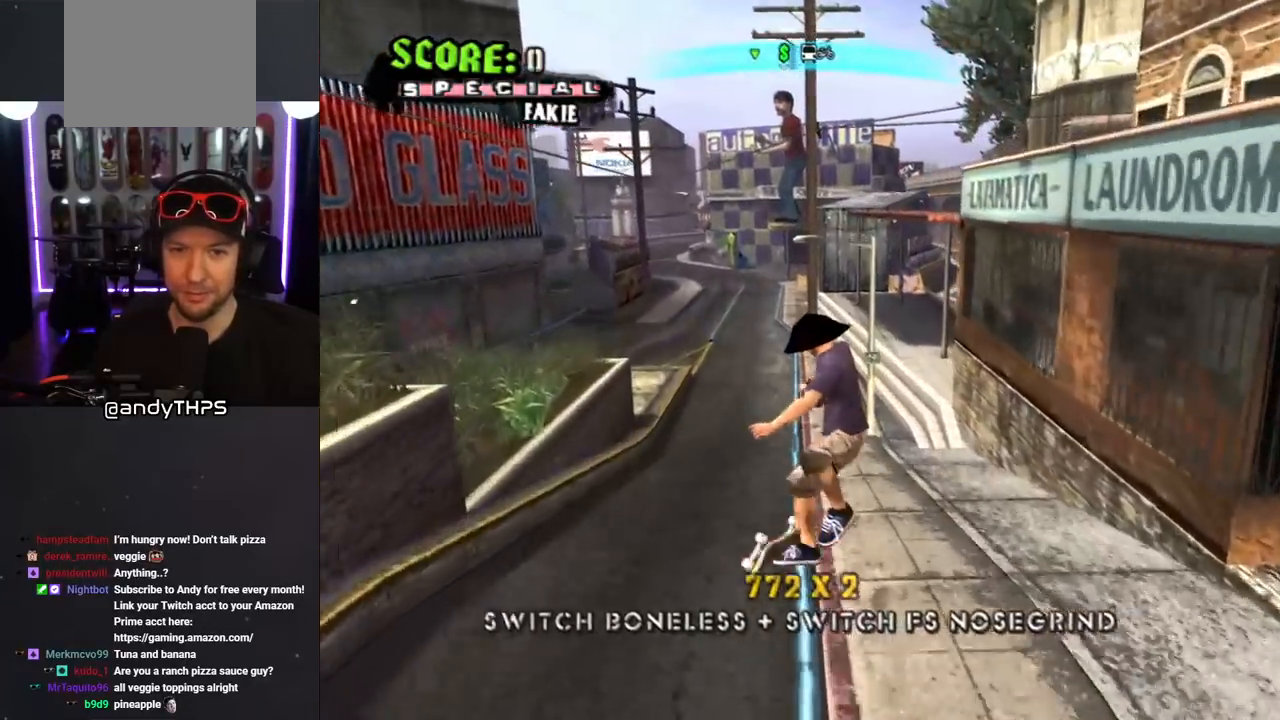
{"dt_ms": 1000, "buttons": ["CROSS"], "left_stick": "center", "right_stick": "center", "events": [[33, "DPAD_UP", "down"], [117, "DPAD_UP", "up"], [167, "DPAD_UP", "down"], [283, "TRIANGLE", "down"], [467, "DPAD_UP", "up"], [550, "DPAD_LEFT", "down"], [550, "DPAD_UP", "down"], [583, "DPAD_UP", "up"], [600, "DPAD_LEFT", "up"], [700, "CROSS", "down"], [700, "TRIANGLE", "up"], [783, "DPAD_RIGHT", "down"], [900, "DPAD_RIGHT", "up"]]}
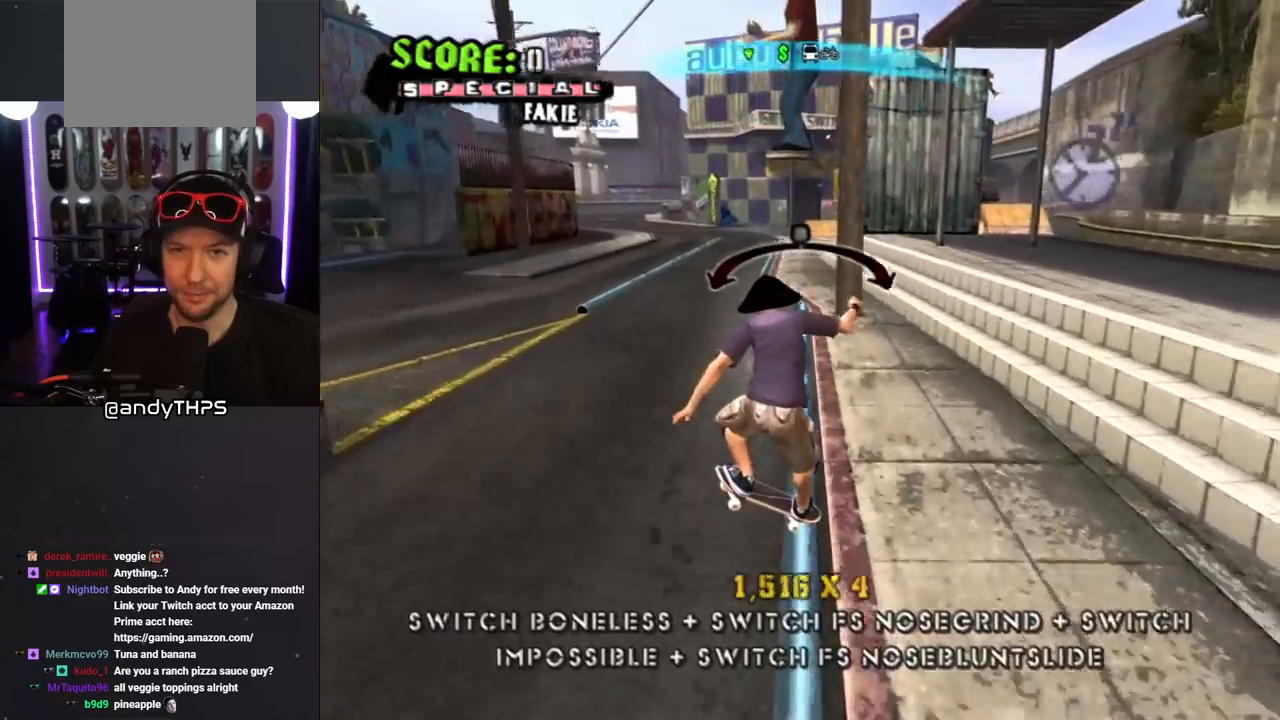
{"dt_ms": 1000, "buttons": ["CROSS", "TRIANGLE", "DPAD_UP", "DPAD_LEFT"], "left_stick": "center", "right_stick": "center", "events": [[67, "DPAD_LEFT", "down"], [117, "DPAD_UP", "down"], [183, "CROSS", "up"], [183, "L1", "down"], [183, "SQUARE", "down"], [267, "SQUARE", "up"], [333, "SQUARE", "down"], [400, "DPAD_LEFT", "up"], [433, "DPAD_UP", "up"], [500, "SQUARE", "up"], [600, "CROSS", "down"], [617, "DPAD_DOWN", "down"], [617, "L1", "up"], [717, "DPAD_DOWN", "up"], [767, "DPAD_UP", "down"], [767, "TRIANGLE", "down"], [967, "DPAD_LEFT", "down"]]}
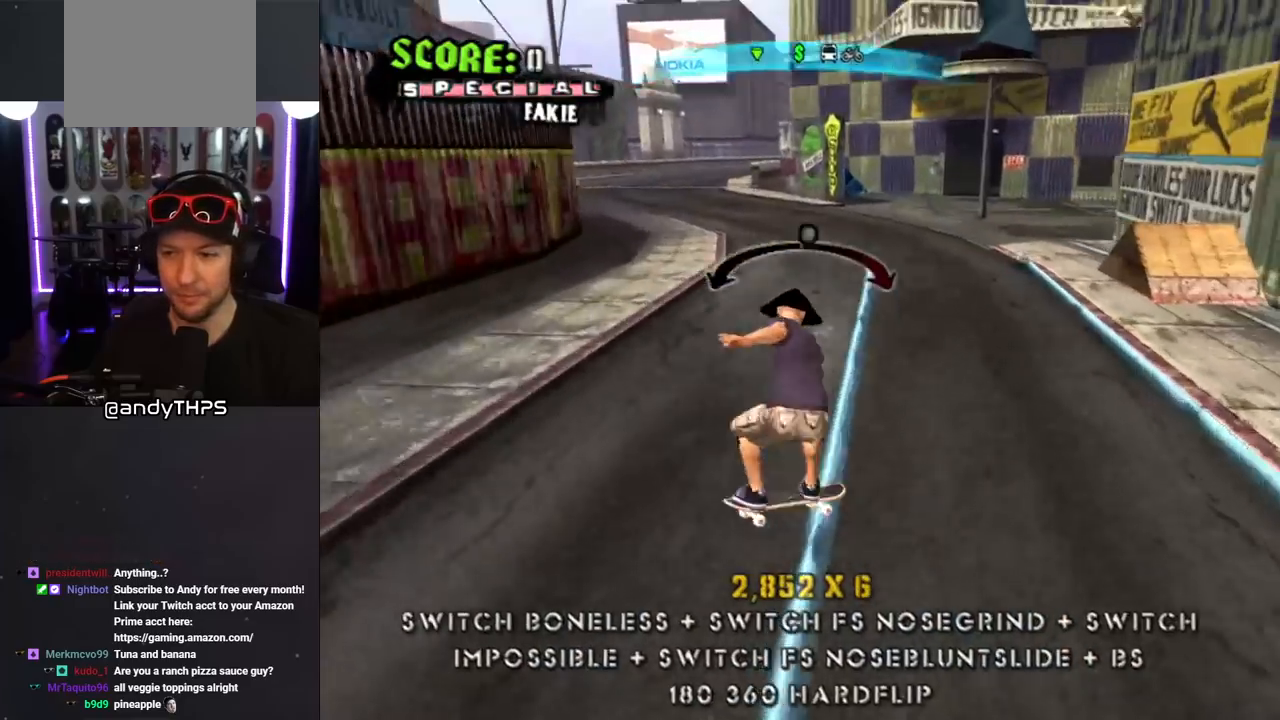
{"dt_ms": 500, "buttons": ["TRIANGLE", "L1", "DPAD_UP", "DPAD_LEFT"], "left_stick": "center", "right_stick": "center", "events": [[33, "CROSS", "up"], [83, "L1", "down"], [167, "CROSS", "down"], [283, "CROSS", "up"], [367, "CROSS", "down"], [483, "CROSS", "up"]]}
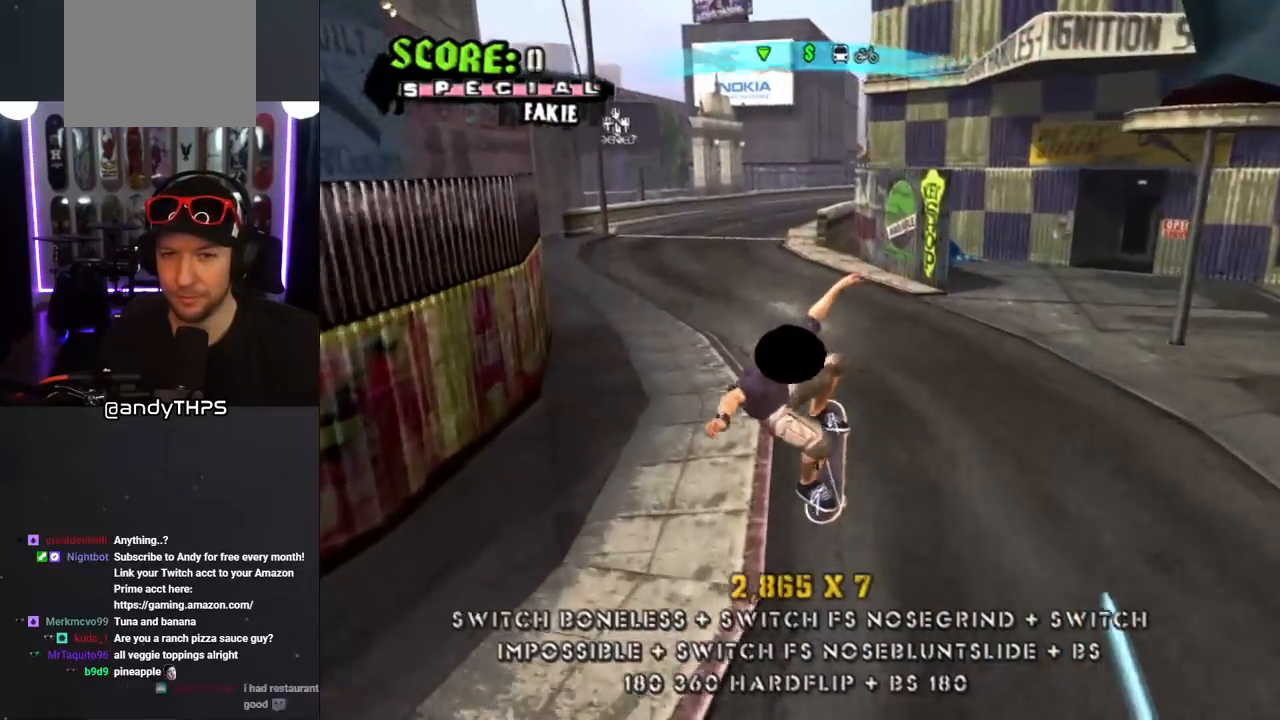
{"dt_ms": 500, "buttons": ["CROSS", "TRIANGLE"], "left_stick": "center", "right_stick": "center", "events": [[17, "CROSS", "down"], [17, "DPAD_LEFT", "up"], [17, "DPAD_UP", "up"], [17, "L1", "up"], [67, "TRIANGLE", "up"], [100, "TRIANGLE", "down"], [383, "CROSS", "up"], [383, "DPAD_RIGHT", "down"], [483, "CROSS", "down"], [483, "DPAD_RIGHT", "up"]]}
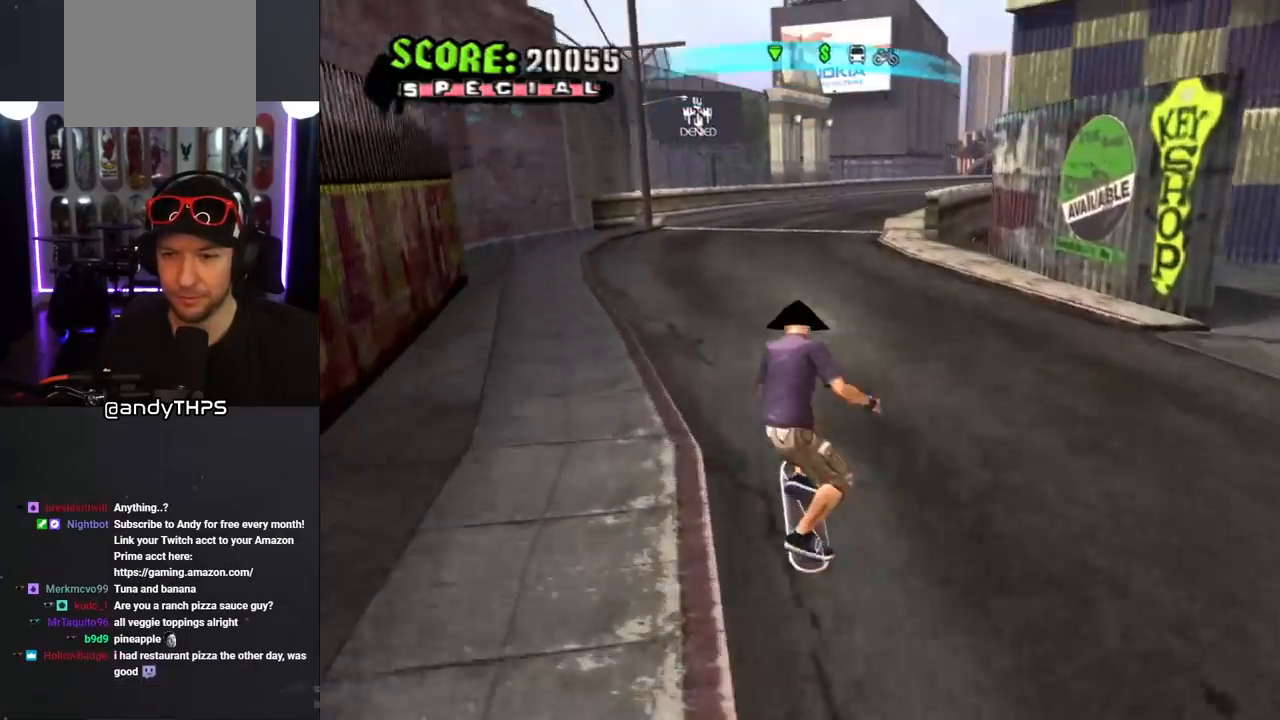
{"dt_ms": 500, "buttons": ["CROSS"], "left_stick": "center", "right_stick": "center", "events": [[17, "TRIANGLE", "up"]]}
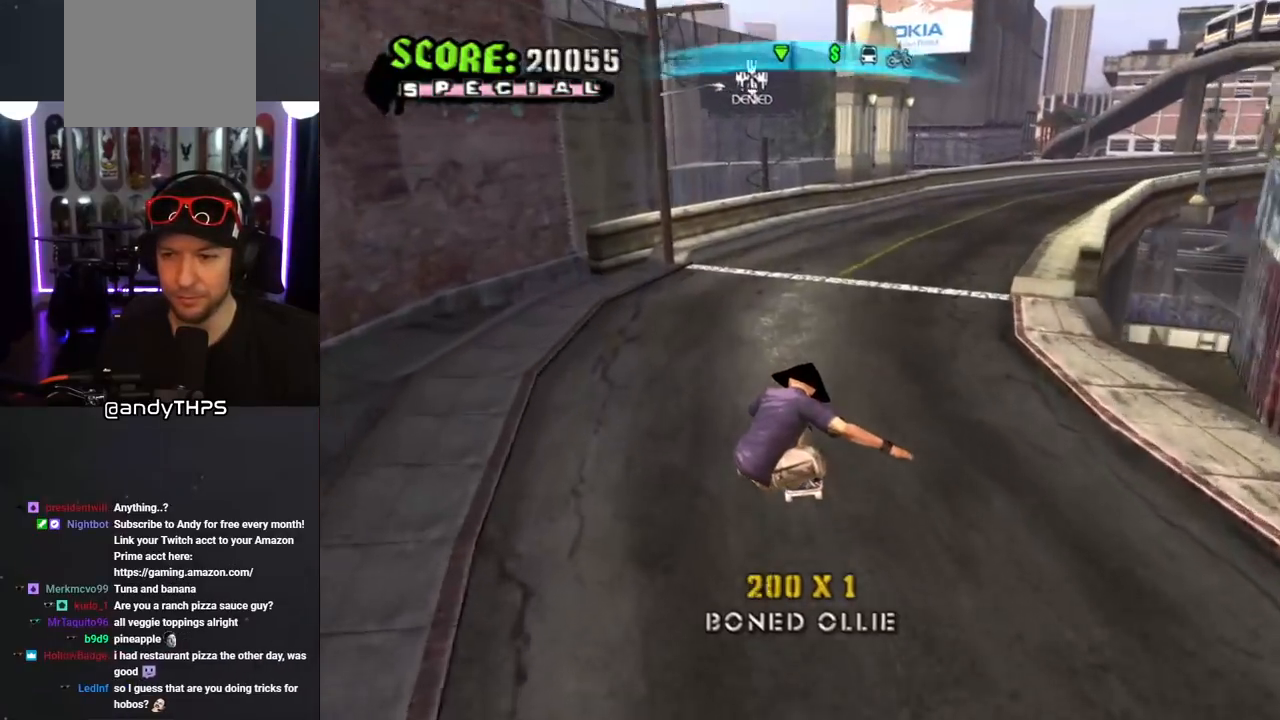
{"dt_ms": 500, "buttons": ["CROSS", "DPAD_RIGHT"], "left_stick": "center", "right_stick": "center", "events": [[217, "DPAD_RIGHT", "down"], [300, "DPAD_DOWN", "down"], [367, "DPAD_DOWN", "up"]]}
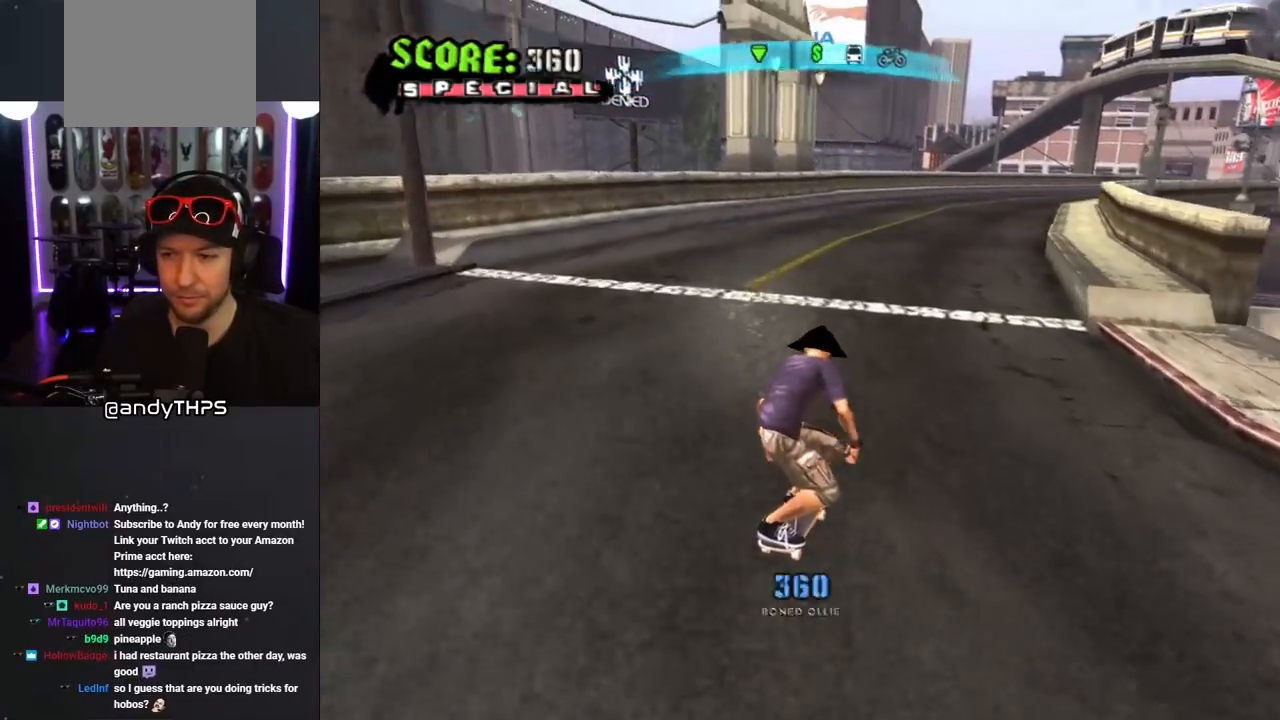
{"dt_ms": 500, "buttons": ["TRIANGLE", "DPAD_UP"], "left_stick": "center", "right_stick": "center", "events": [[17, "DPAD_RIGHT", "up"], [200, "DPAD_RIGHT", "down"], [250, "DPAD_RIGHT", "up"], [317, "DPAD_UP", "down"], [400, "CROSS", "up"], [433, "DPAD_UP", "up"], [450, "TRIANGLE", "down"], [467, "DPAD_UP", "down"]]}
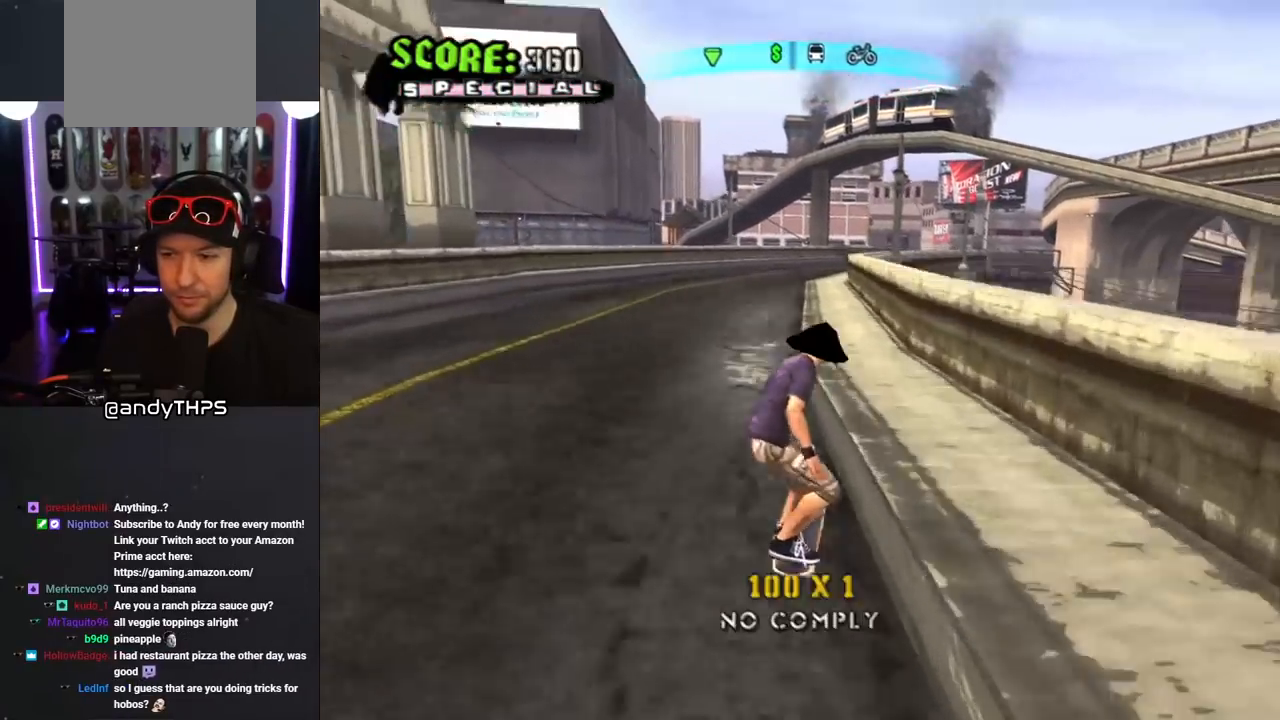
{"dt_ms": 500, "buttons": ["CROSS", "TRIANGLE", "L1", "DPAD_UP", "DPAD_RIGHT"], "left_stick": "center", "right_stick": "center", "events": [[100, "DPAD_UP", "up"], [283, "CROSS", "down"], [283, "TRIANGLE", "up"], [417, "DPAD_UP", "down"], [433, "DPAD_RIGHT", "down"], [450, "L1", "down"], [500, "TRIANGLE", "down"]]}
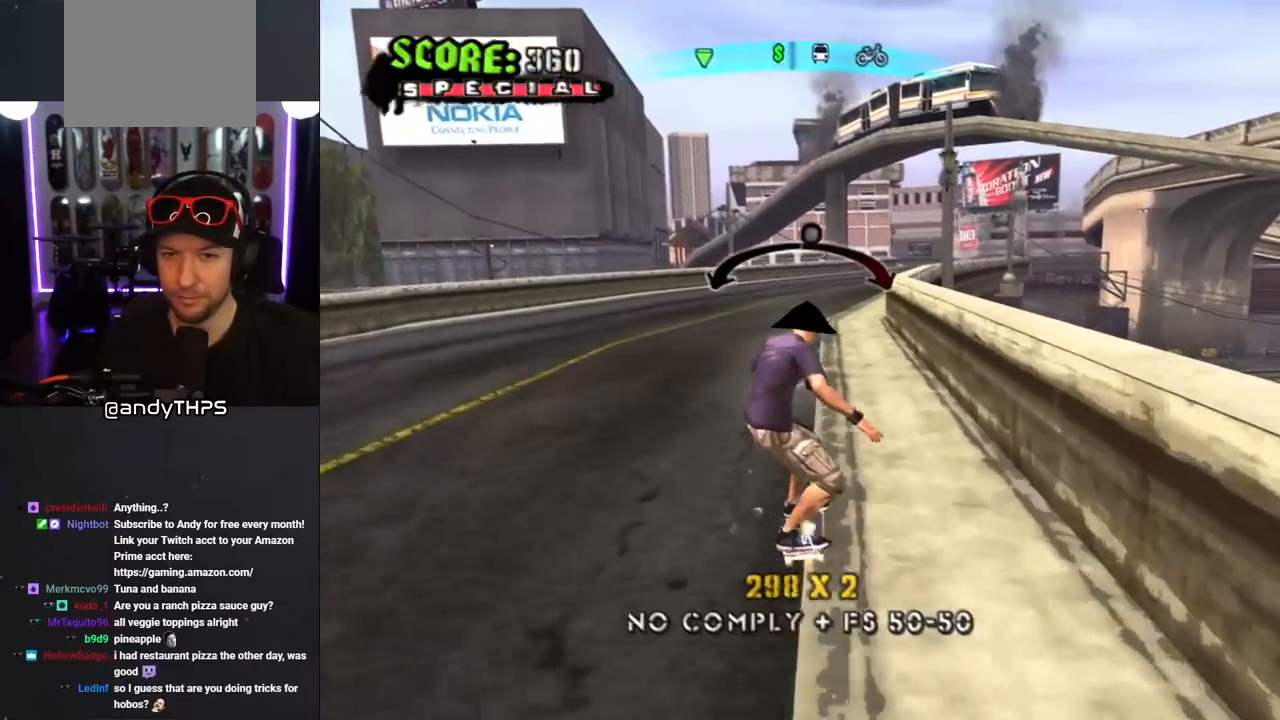
{"dt_ms": 500, "buttons": ["CROSS", "TRIANGLE"], "left_stick": "center", "right_stick": "center", "events": [[33, "CROSS", "up"], [283, "DPAD_RIGHT", "up"], [283, "DPAD_UP", "up"], [433, "CROSS", "down"], [500, "L1", "up"]]}
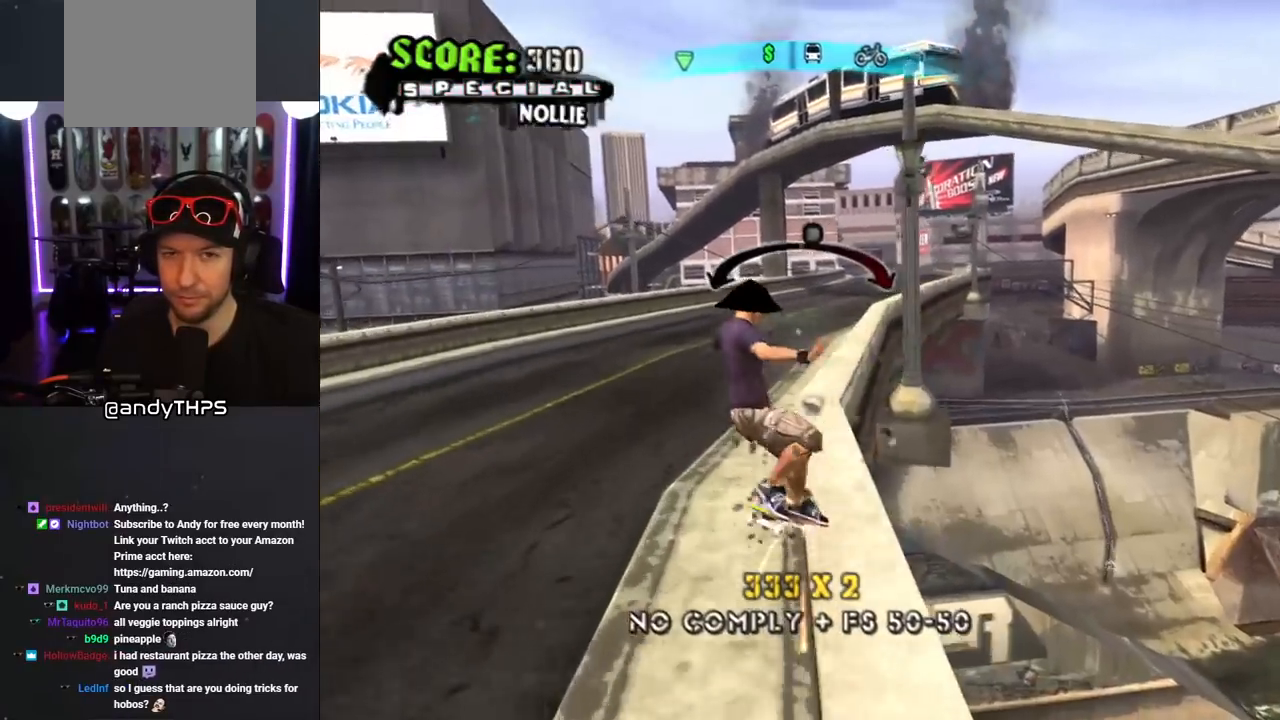
{"dt_ms": 500, "buttons": ["CROSS", "L1"], "left_stick": "center", "right_stick": "center", "events": [[17, "DPAD_LEFT", "down"], [33, "TRIANGLE", "up"], [50, "DPAD_UP", "down"], [67, "L1", "down"], [133, "CROSS", "up"], [233, "CROSS", "down"], [367, "DPAD_LEFT", "up"], [383, "DPAD_UP", "up"]]}
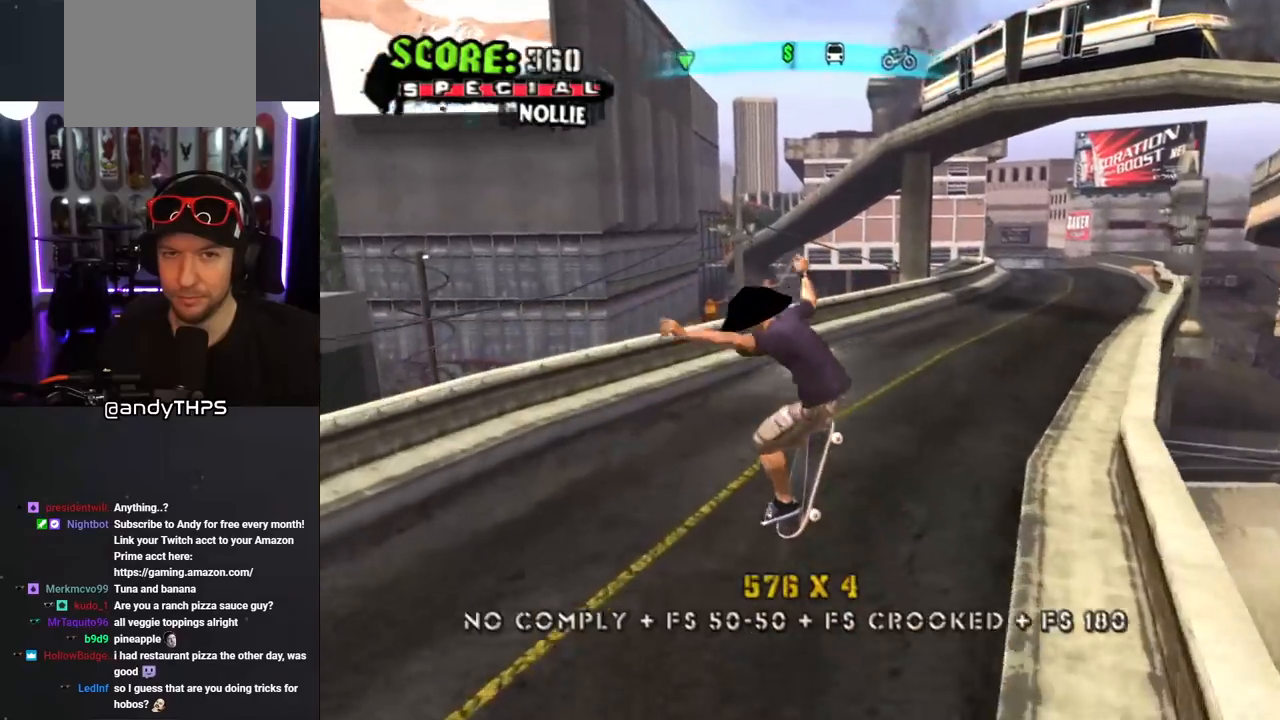
{"dt_ms": 500, "buttons": ["CROSS", "DPAD_RIGHT"], "left_stick": "center", "right_stick": "center", "events": [[33, "L1", "up"], [100, "L1", "down"], [233, "L1", "up"], [500, "DPAD_RIGHT", "down"]]}
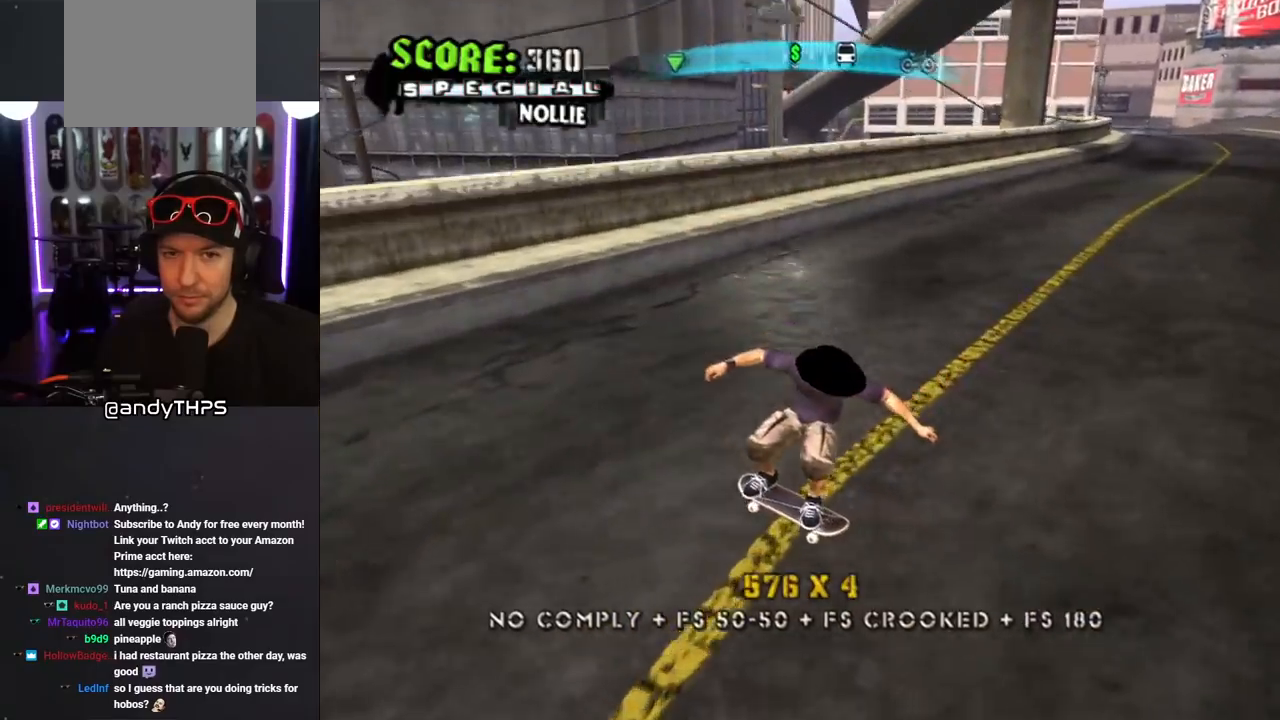
{"dt_ms": 500, "buttons": ["CROSS"], "left_stick": "center", "right_stick": "center", "events": [[100, "DPAD_DOWN", "down"], [250, "DPAD_DOWN", "up"], [250, "DPAD_RIGHT", "up"], [317, "CROSS", "up"], [417, "CROSS", "down"]]}
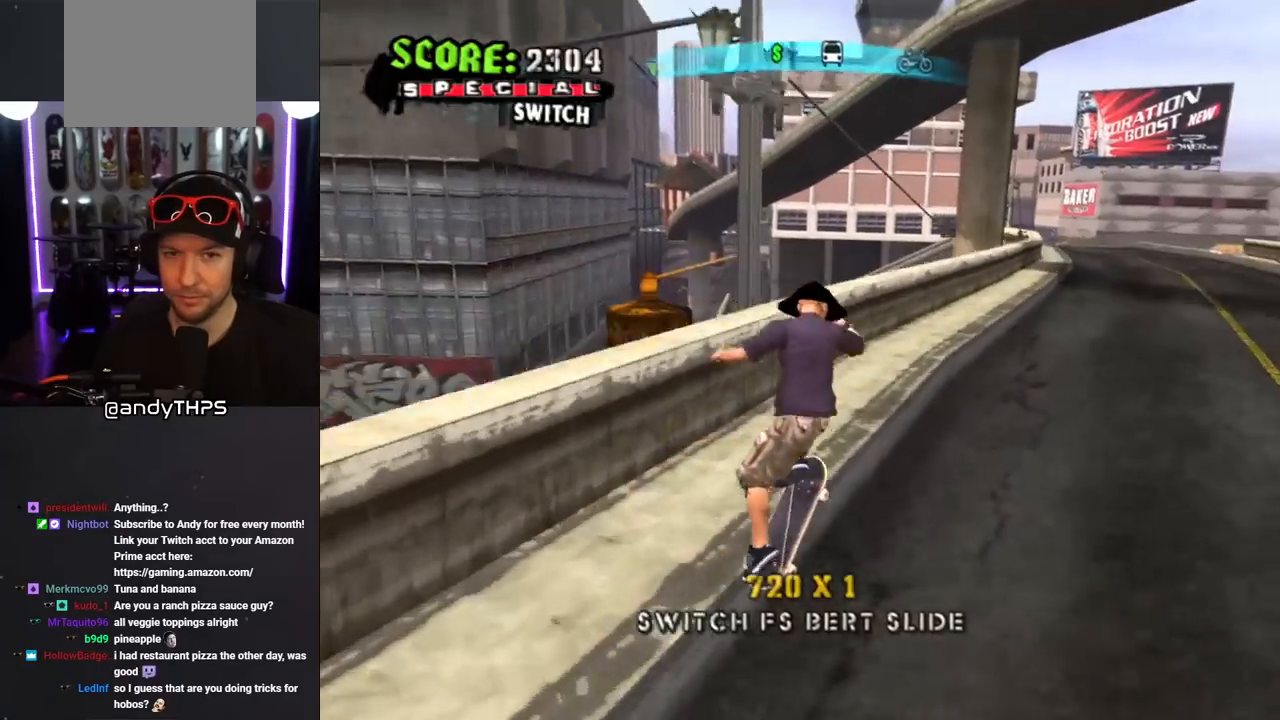
{"dt_ms": 500, "buttons": ["CROSS"], "left_stick": "center", "right_stick": "center", "events": []}
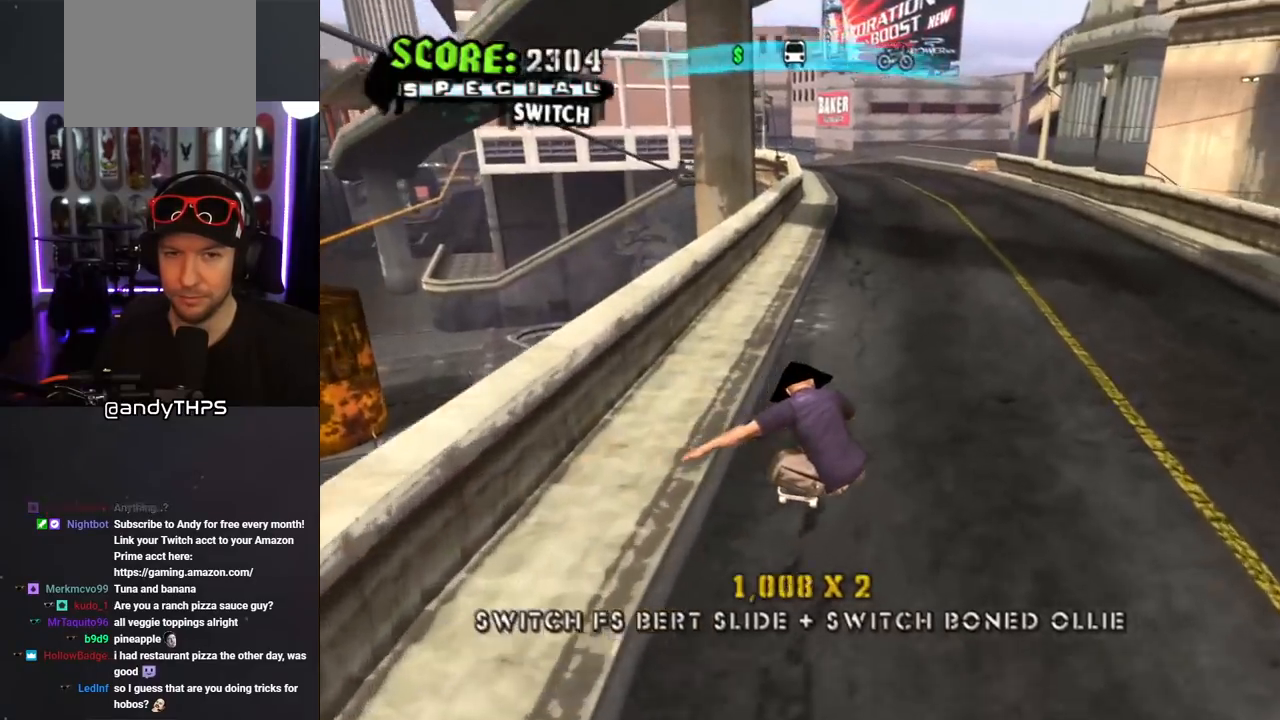
{"dt_ms": 500, "buttons": ["CROSS", "DPAD_DOWN", "DPAD_LEFT"], "left_stick": "center", "right_stick": "center", "events": [[450, "DPAD_LEFT", "down"], [500, "DPAD_DOWN", "down"]]}
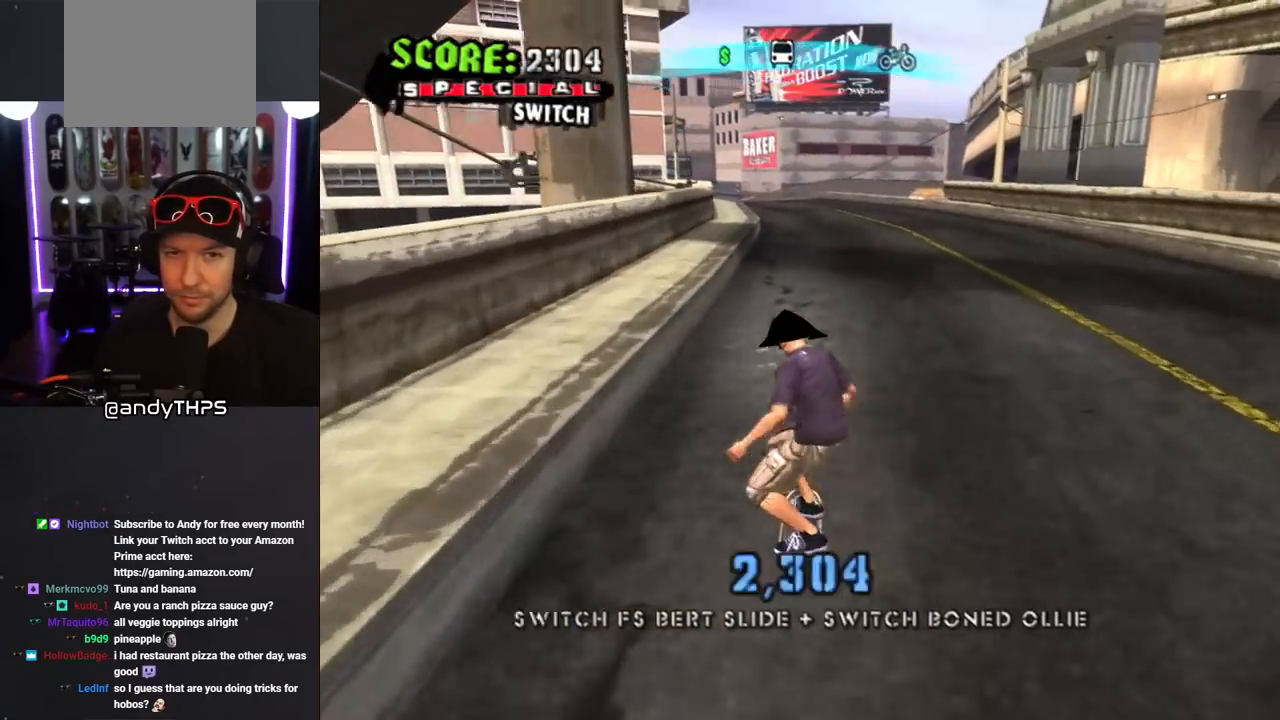
{"dt_ms": 500, "buttons": ["L1", "DPAD_LEFT"], "left_stick": "center", "right_stick": "center", "events": [[150, "CROSS", "up"], [317, "L1", "down"], [500, "DPAD_DOWN", "up"]]}